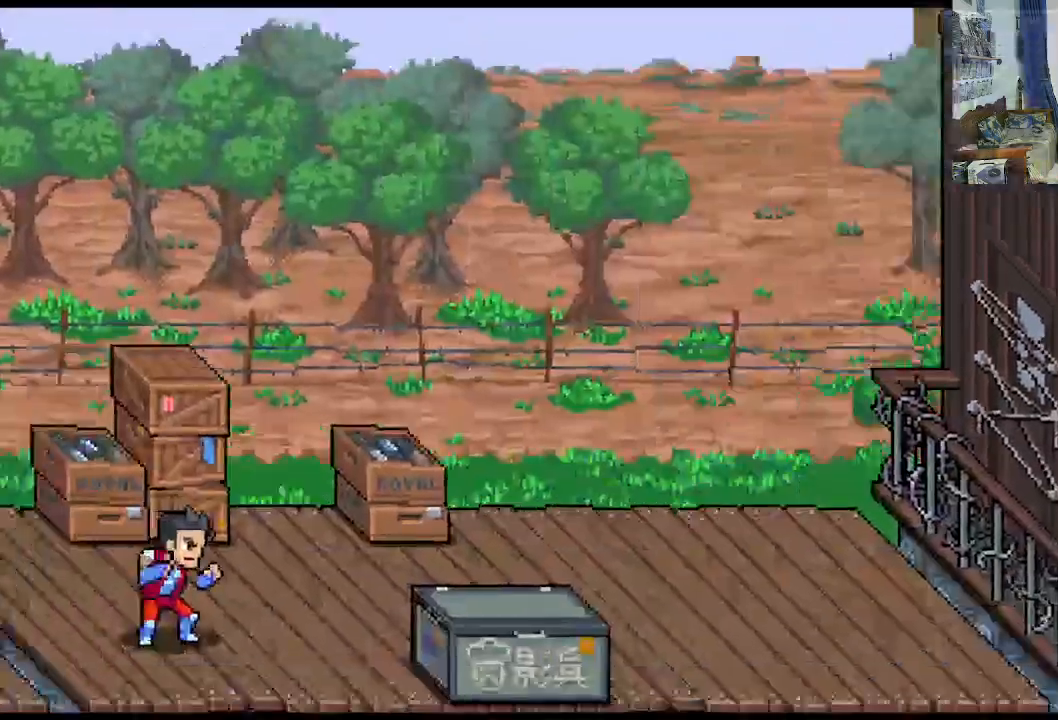
Gameplay with a controller (Xbox layout); each line is a JSON object with the inputs held at the frame after it. "events" lists button and stick changes between this image and that frame as [ms after this image, input, new state], when the widget could be followed in between. Not read: L1 L3 R1 R3 right_stick.
{"buttons": ["DPAD_RIGHT"], "left_stick": "center", "events": [[183, "DPAD_DOWN", "down"], [183, "DPAD_RIGHT", "down"], [467, "DPAD_DOWN", "up"]]}
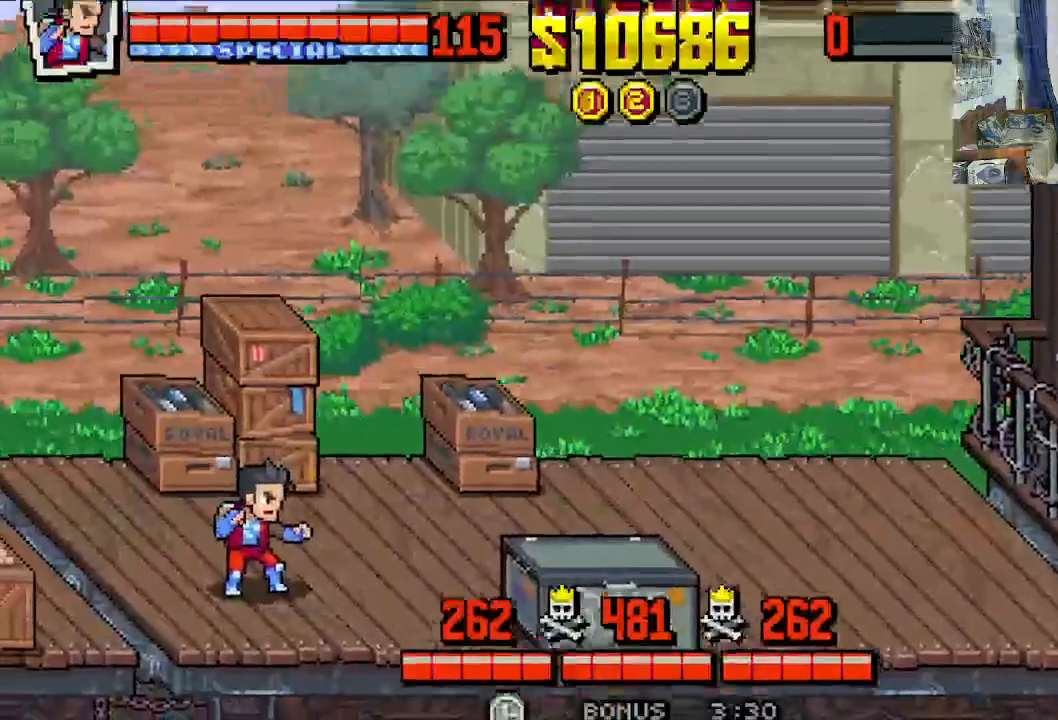
{"buttons": ["DPAD_DOWN", "DPAD_RIGHT"], "left_stick": "center", "events": [[183, "DPAD_DOWN", "down"]]}
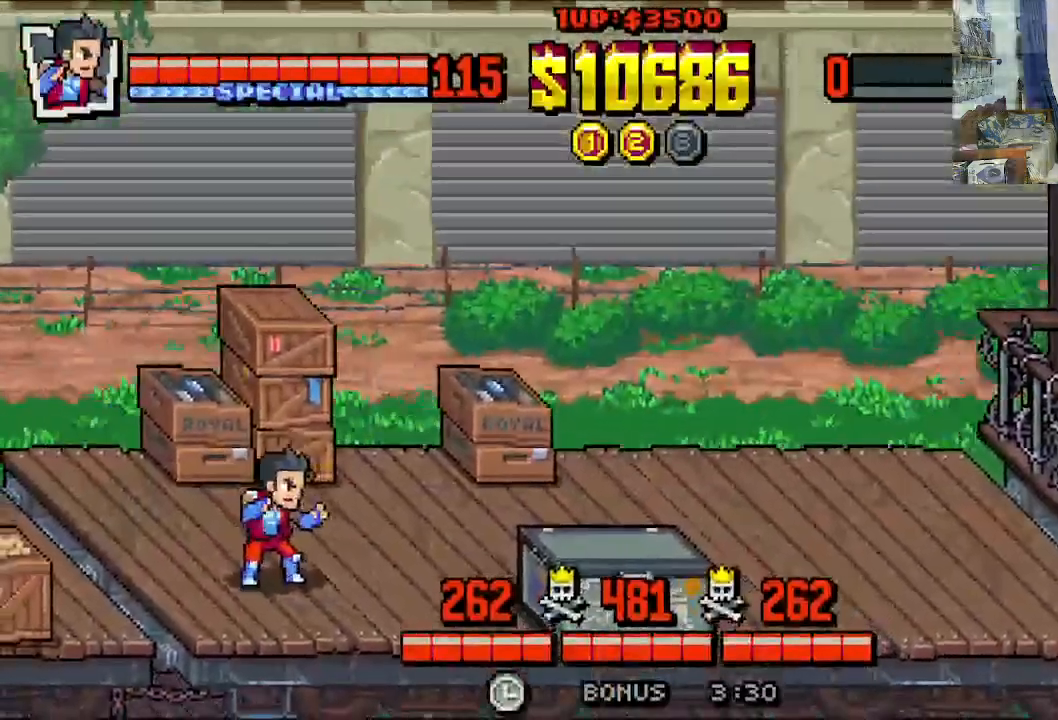
{"buttons": ["X", "DPAD_RIGHT"], "left_stick": "center", "events": [[33, "X", "down"], [200, "DPAD_DOWN", "up"]]}
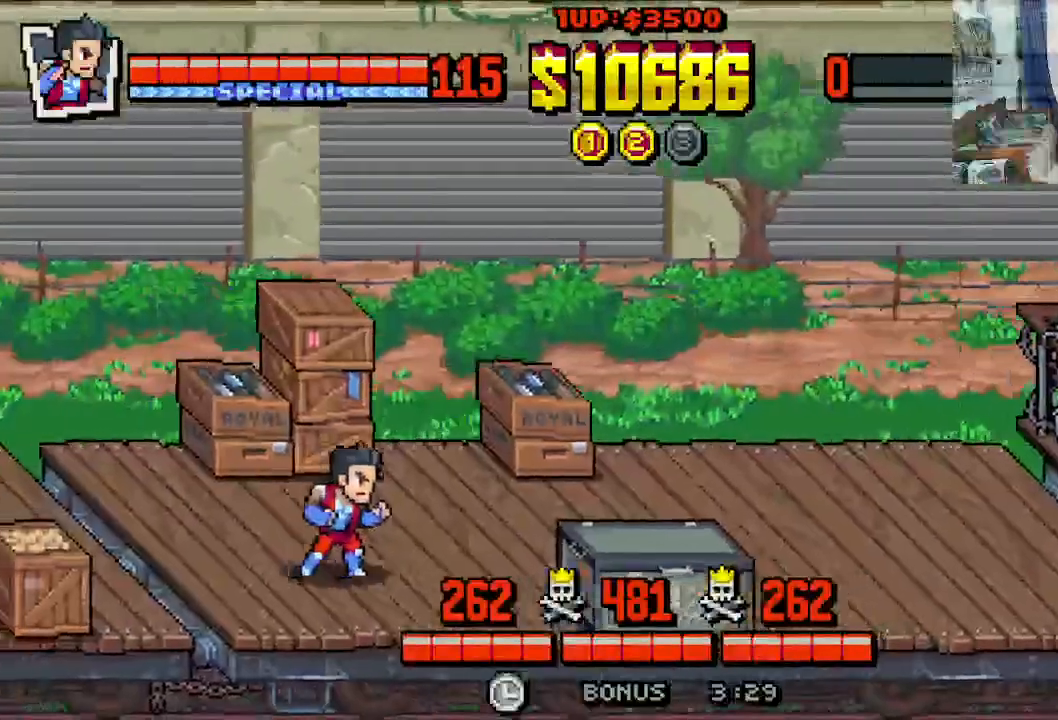
{"buttons": ["X", "DPAD_RIGHT"], "left_stick": "center", "events": [[217, "DPAD_DOWN", "down"], [433, "DPAD_DOWN", "up"]]}
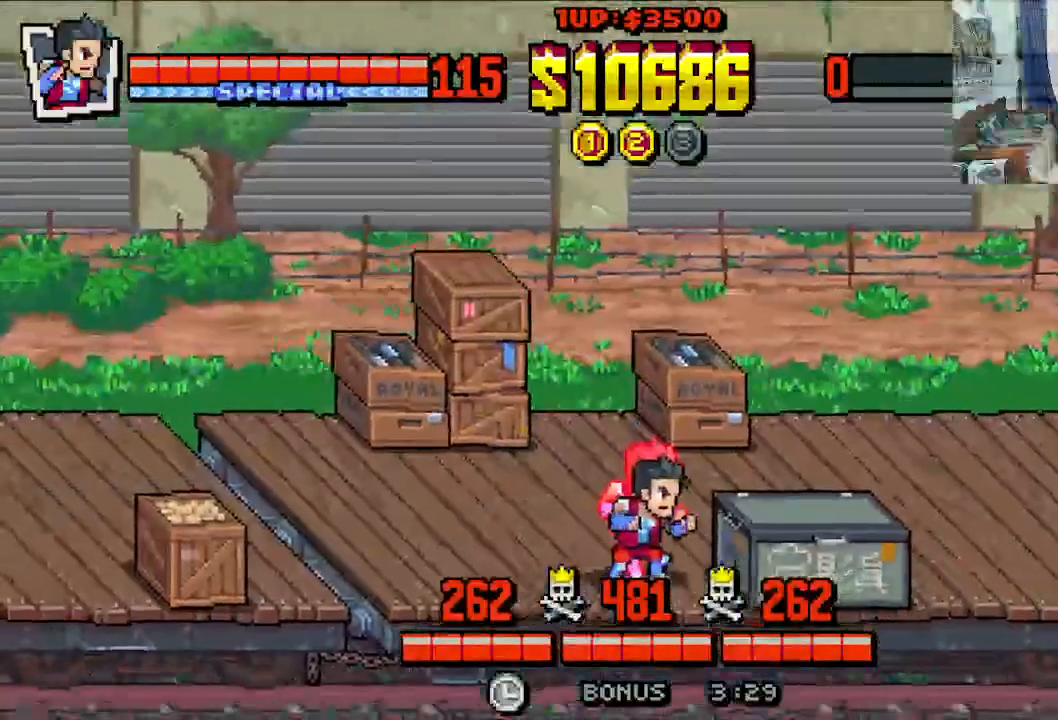
{"buttons": ["X"], "left_stick": "center", "events": [[33, "DPAD_RIGHT", "up"]]}
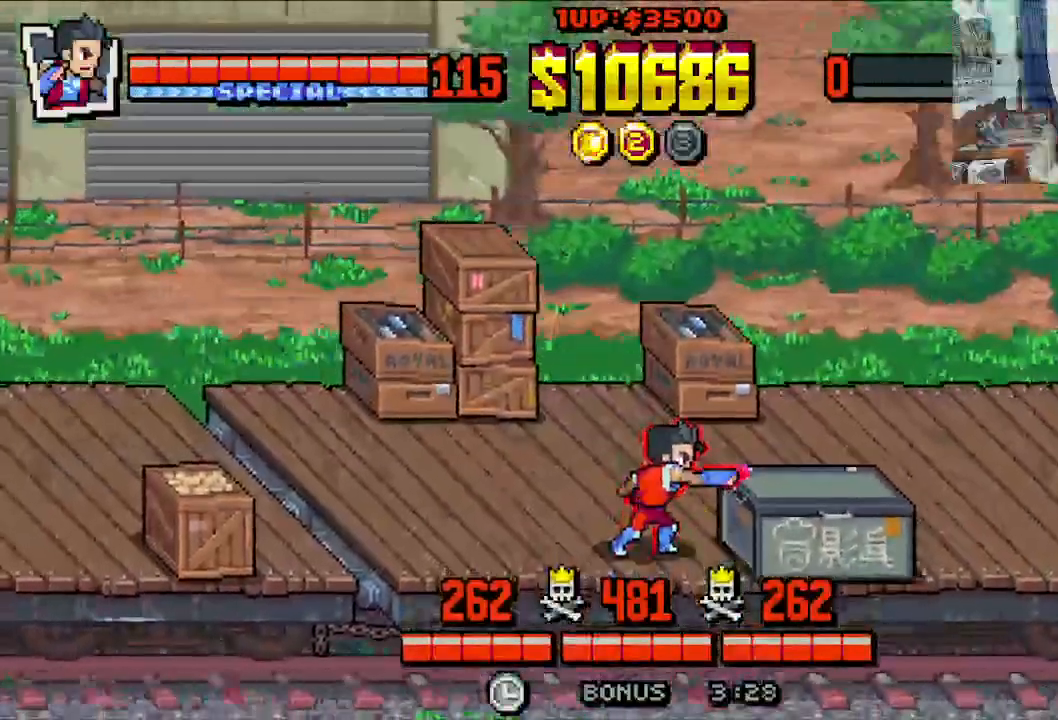
{"buttons": ["X"], "left_stick": "center", "events": []}
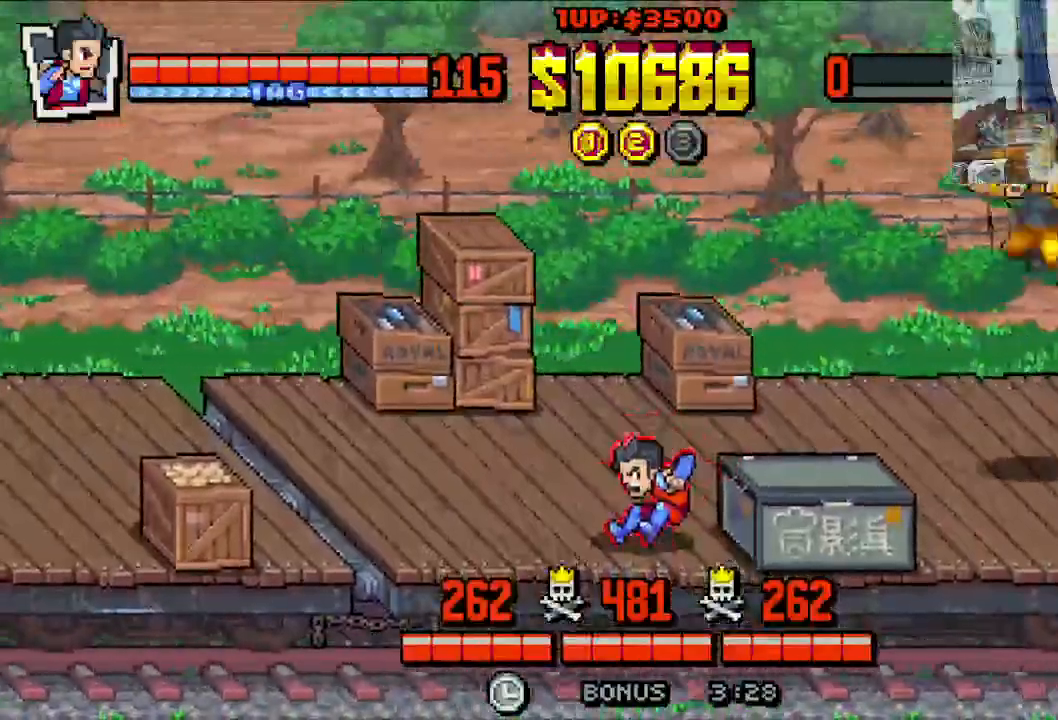
{"buttons": ["X"], "left_stick": "center", "events": []}
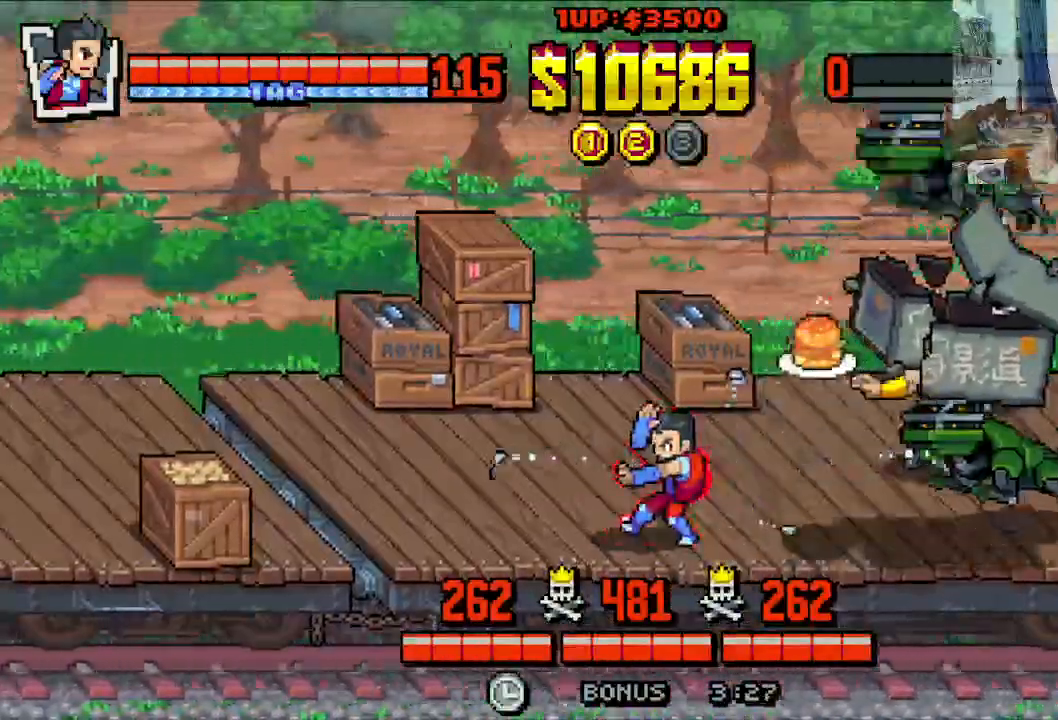
{"buttons": ["X", "DPAD_UP", "DPAD_RIGHT"], "left_stick": "center", "events": [[250, "DPAD_LEFT", "down"], [283, "DPAD_UP", "down"], [450, "DPAD_LEFT", "up"], [450, "DPAD_RIGHT", "down"]]}
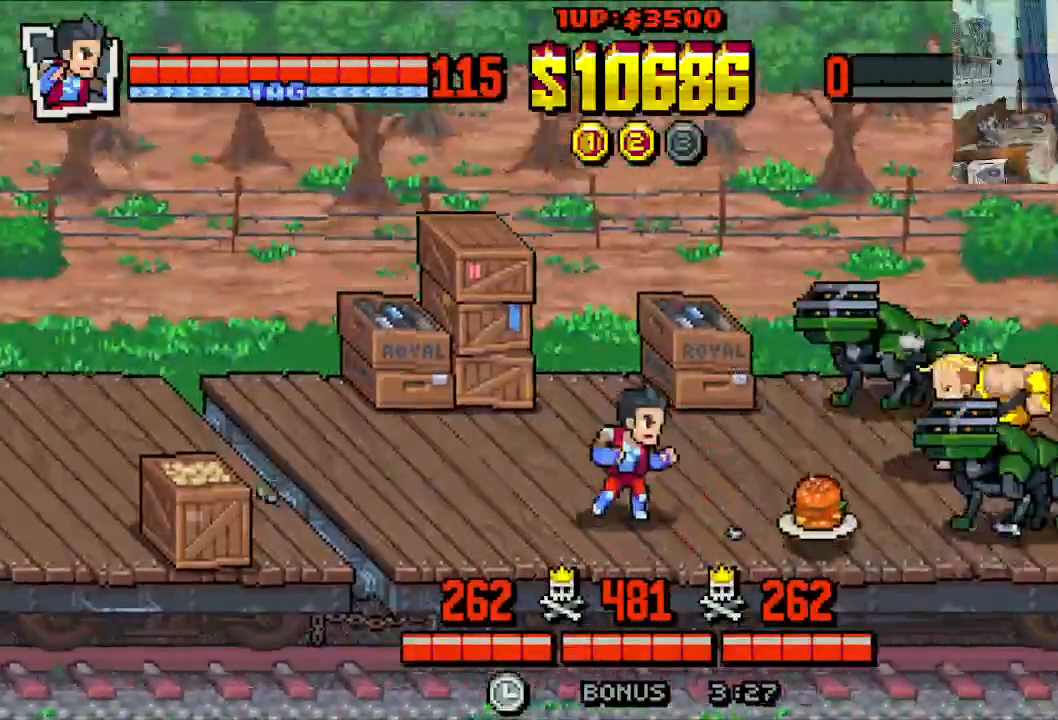
{"buttons": ["X", "DPAD_RIGHT"], "left_stick": "center", "events": [[250, "Y", "down"], [267, "DPAD_UP", "up"], [333, "Y", "up"], [400, "Y", "down"], [467, "Y", "up"]]}
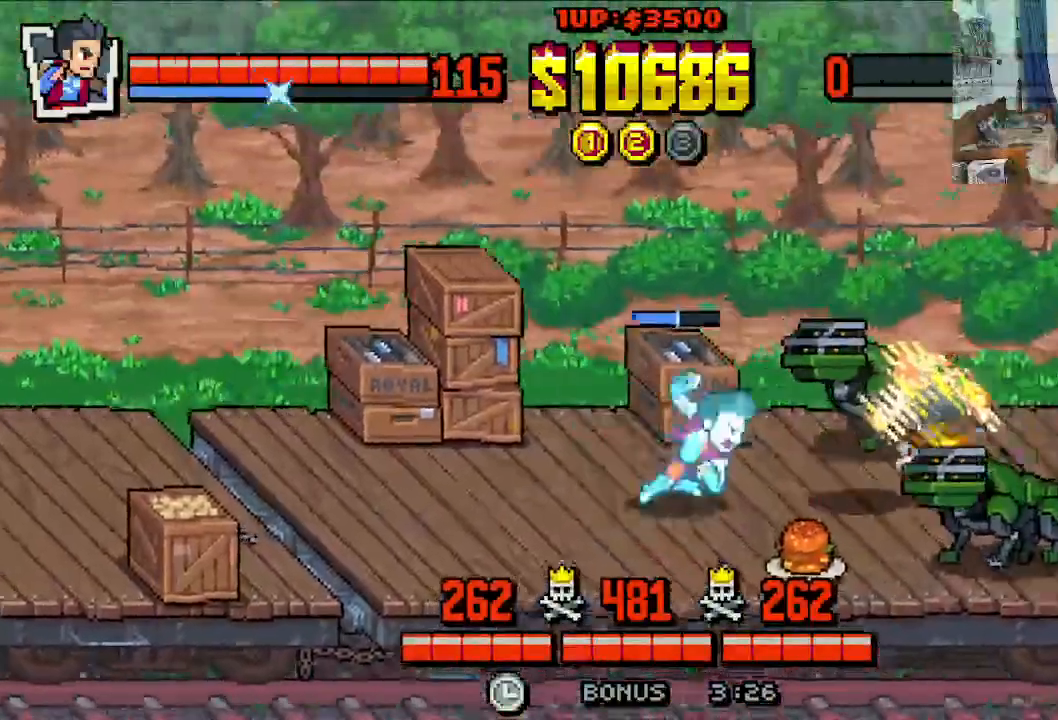
{"buttons": ["X", "DPAD_RIGHT"], "left_stick": "center", "events": [[33, "Y", "down"], [133, "Y", "up"], [200, "Y", "down"], [300, "Y", "up"]]}
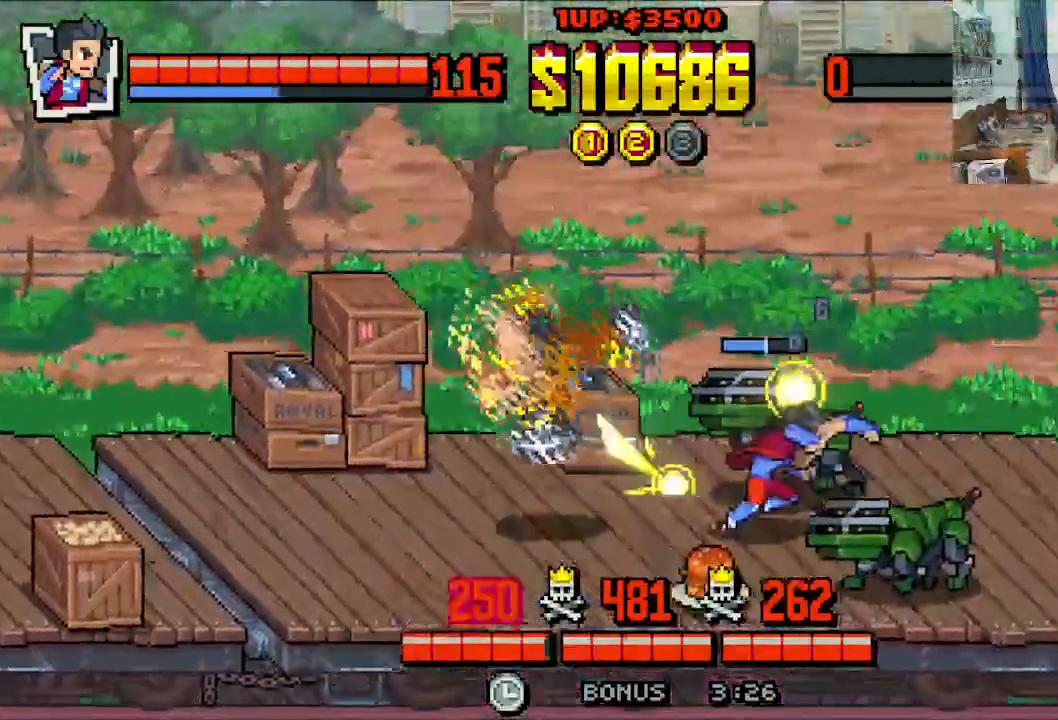
{"buttons": ["X", "DPAD_RIGHT"], "left_stick": "center", "events": []}
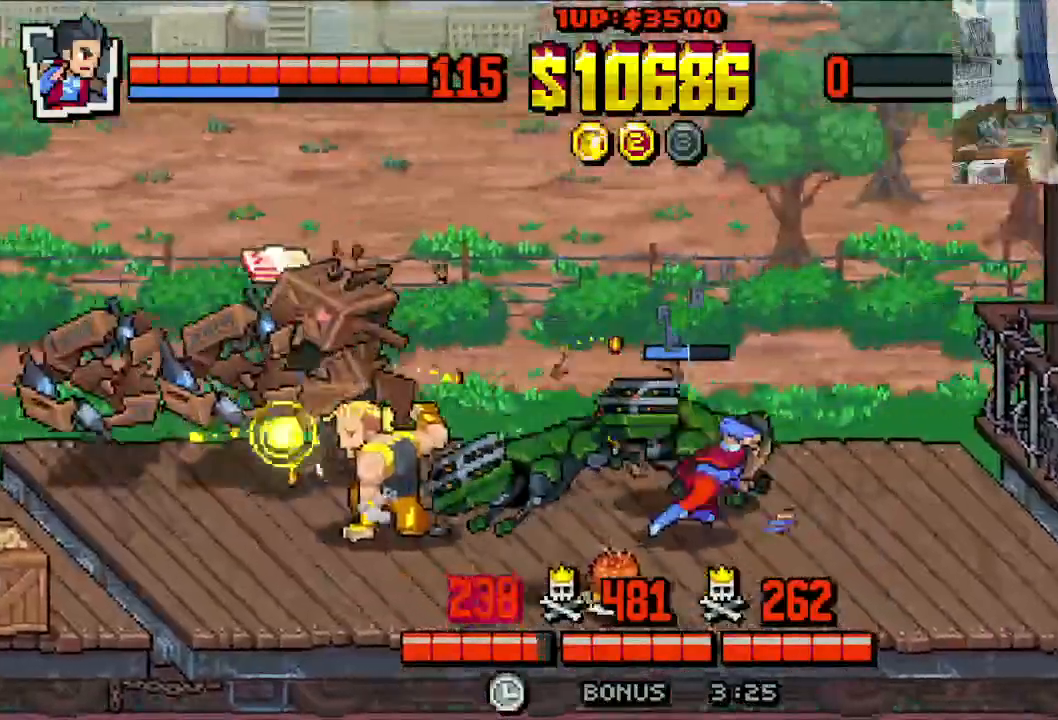
{"buttons": ["X", "DPAD_RIGHT"], "left_stick": "center", "events": []}
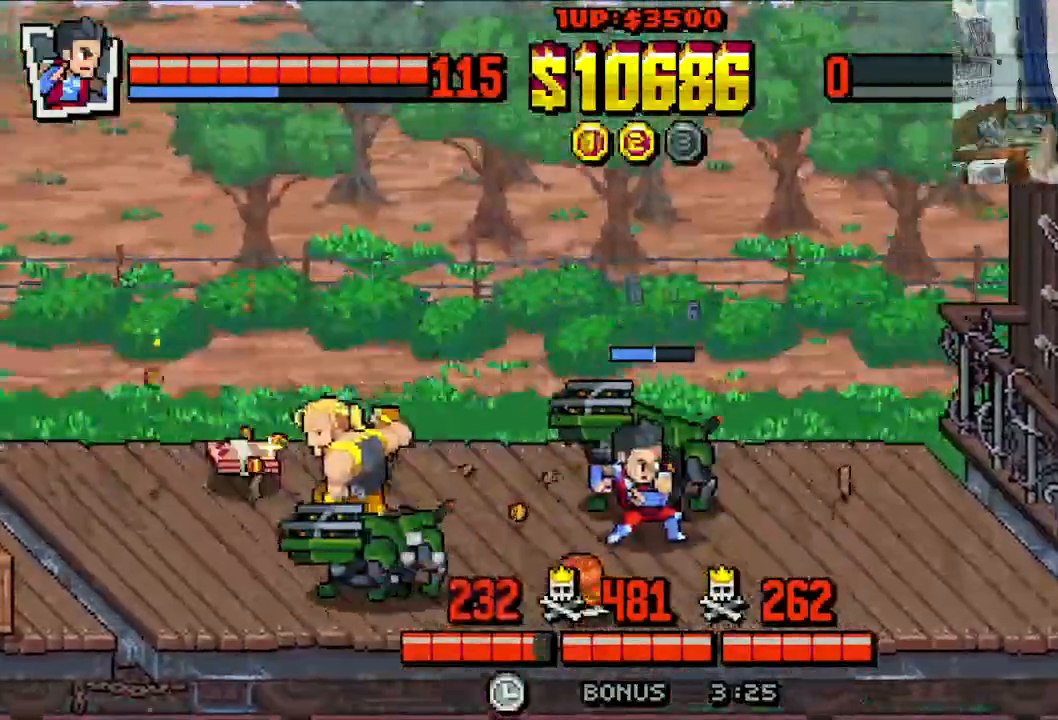
{"buttons": ["X", "DPAD_DOWN", "DPAD_RIGHT"], "left_stick": "center", "events": [[133, "DPAD_RIGHT", "up"], [483, "DPAD_RIGHT", "down"], [500, "DPAD_DOWN", "down"]]}
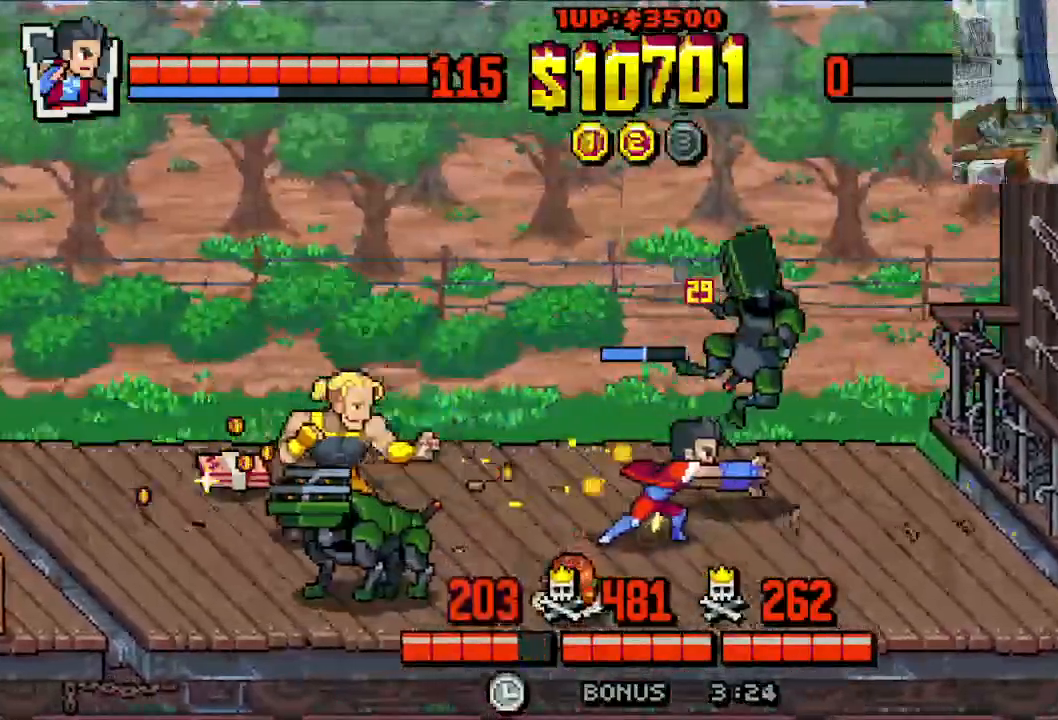
{"buttons": ["X", "DPAD_DOWN", "DPAD_RIGHT"], "left_stick": "center", "events": []}
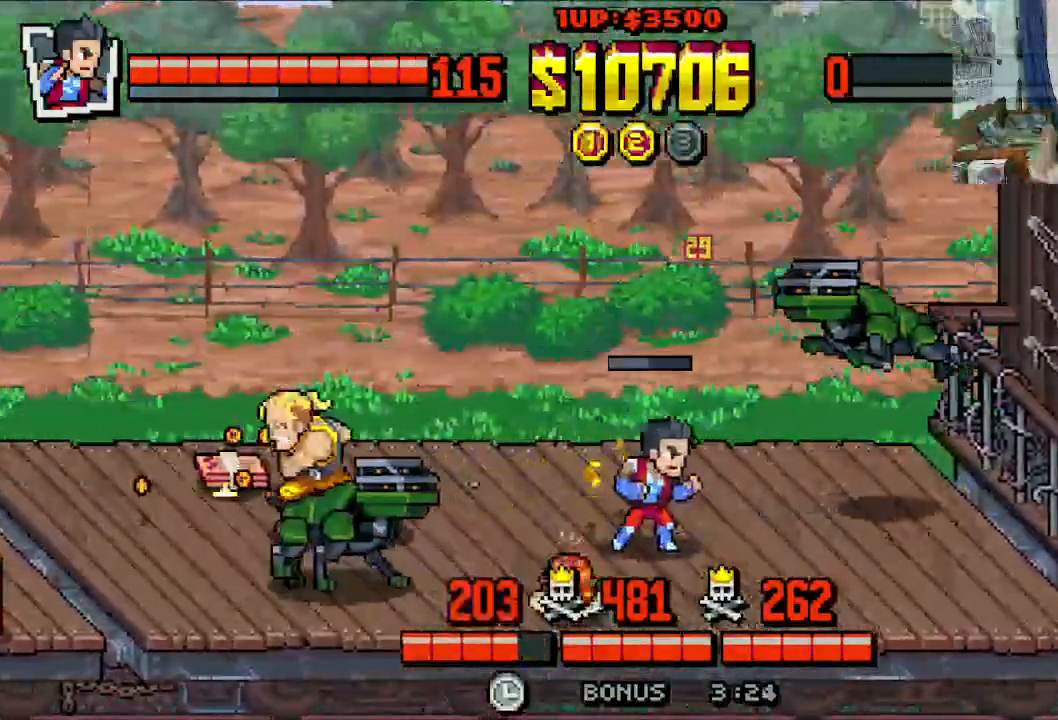
{"buttons": ["DPAD_RIGHT"], "left_stick": "center", "events": [[33, "X", "up"], [317, "DPAD_DOWN", "up"]]}
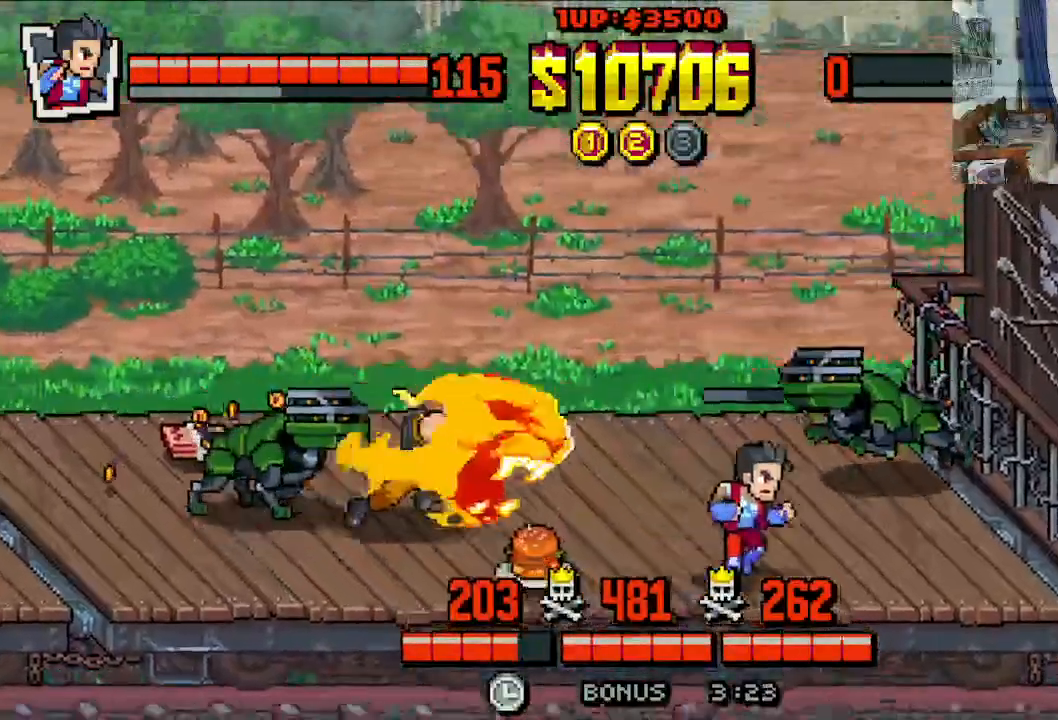
{"buttons": ["A", "DPAD_RIGHT"], "left_stick": "center", "events": [[400, "A", "down"]]}
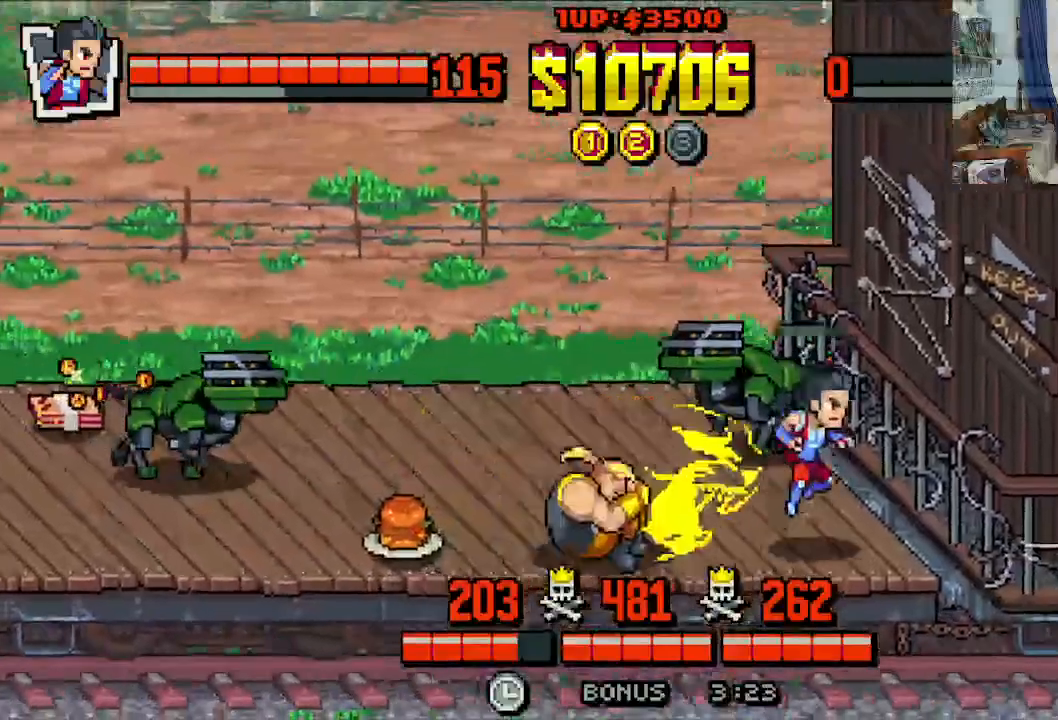
{"buttons": ["X", "DPAD_LEFT"], "left_stick": "center", "events": [[300, "DPAD_LEFT", "down"], [300, "DPAD_RIGHT", "up"], [333, "A", "up"], [417, "X", "down"]]}
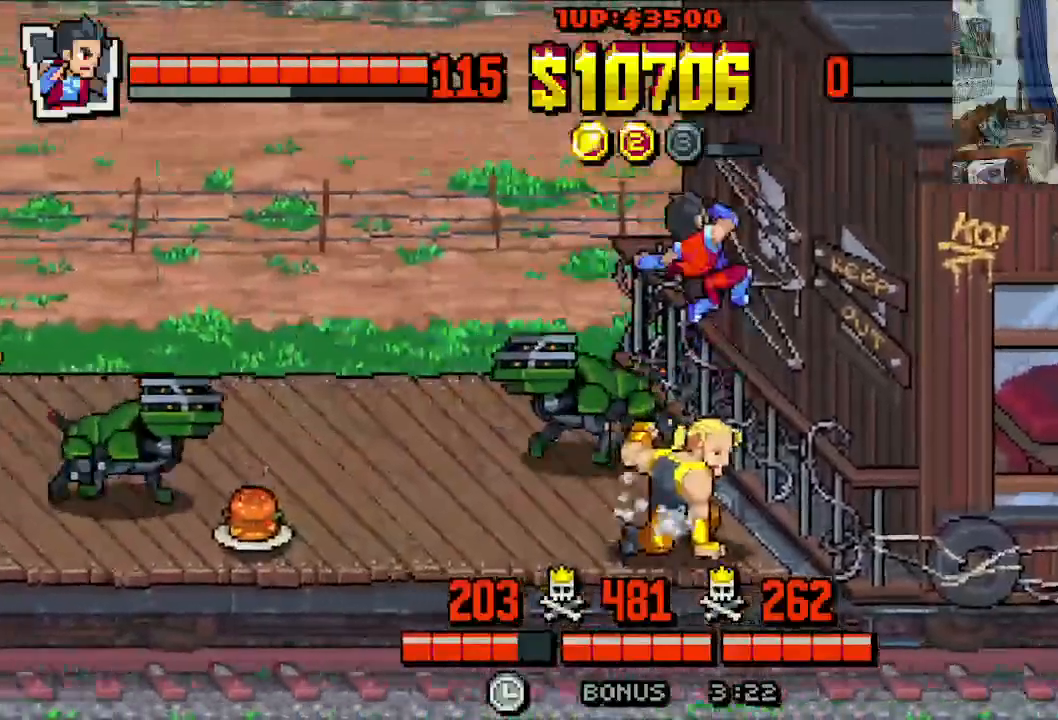
{"buttons": ["X", "DPAD_RIGHT"], "left_stick": "center", "events": [[167, "DPAD_DOWN", "down"], [200, "DPAD_LEFT", "up"], [200, "DPAD_RIGHT", "down"], [217, "DPAD_DOWN", "up"]]}
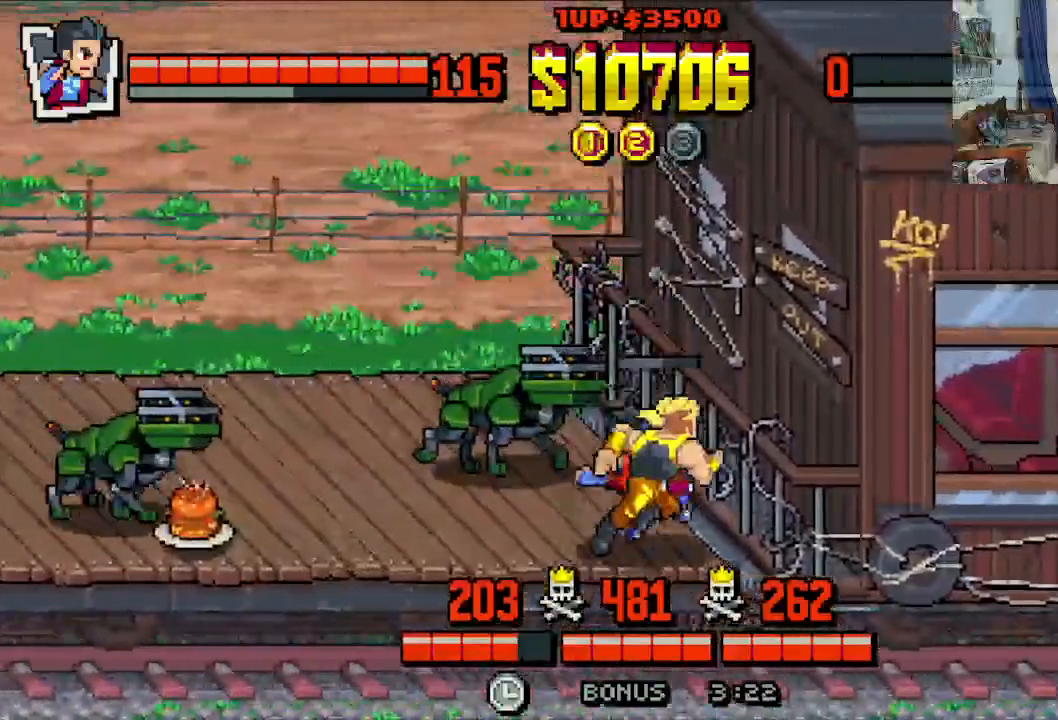
{"buttons": ["X", "DPAD_DOWN", "DPAD_RIGHT"], "left_stick": "center", "events": [[17, "DPAD_RIGHT", "up"], [17, "DPAD_UP", "down"], [33, "DPAD_LEFT", "down"], [33, "X", "up"], [50, "DPAD_UP", "up"], [50, "X", "down"], [333, "DPAD_DOWN", "down"], [400, "DPAD_LEFT", "up"], [400, "DPAD_RIGHT", "down"]]}
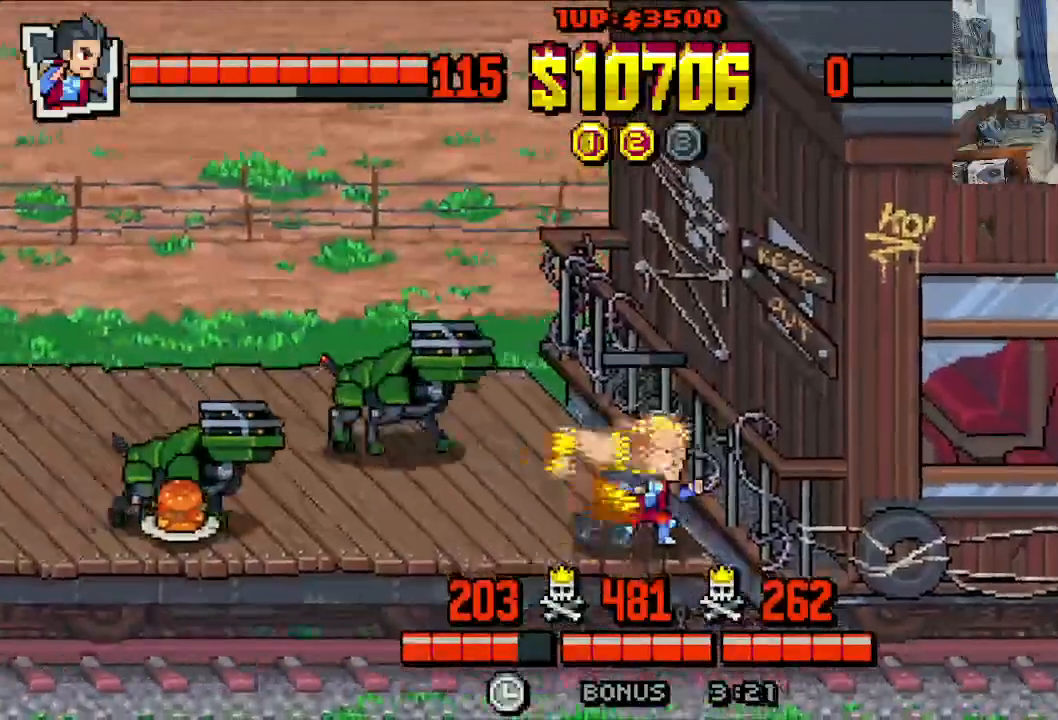
{"buttons": ["X", "DPAD_DOWN", "DPAD_LEFT"], "left_stick": "center", "events": [[17, "DPAD_DOWN", "up"], [83, "DPAD_DOWN", "down"], [133, "DPAD_LEFT", "down"], [133, "DPAD_RIGHT", "up"]]}
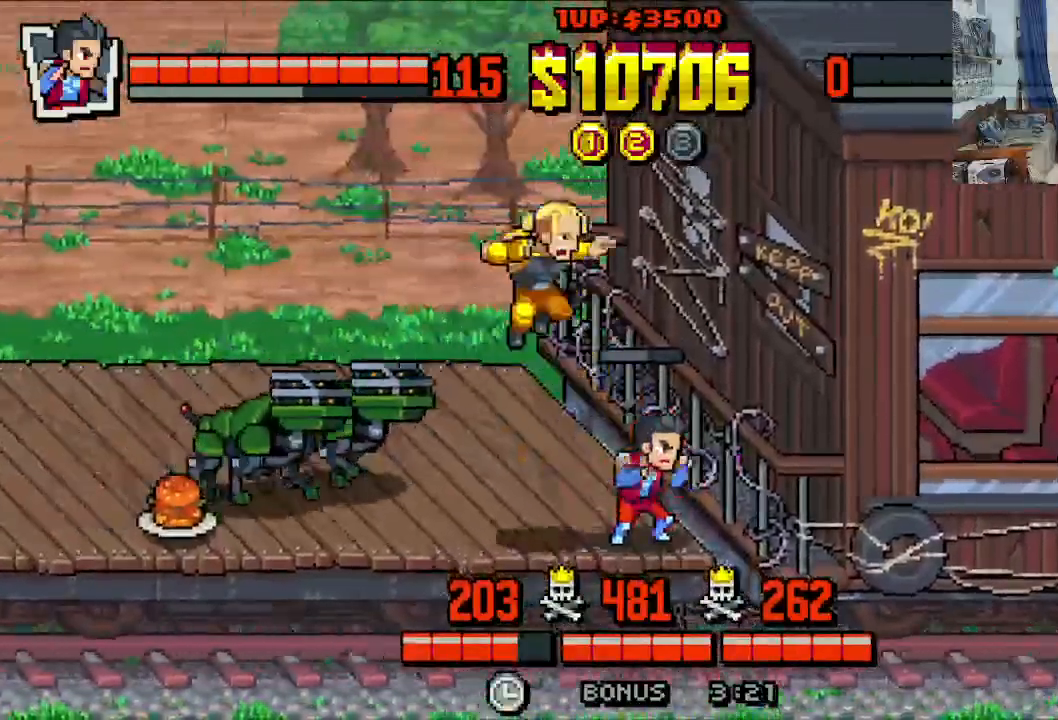
{"buttons": ["X", "DPAD_LEFT"], "left_stick": "center", "events": [[33, "DPAD_DOWN", "up"], [67, "DPAD_DOWN", "down"], [83, "DPAD_DOWN", "up"]]}
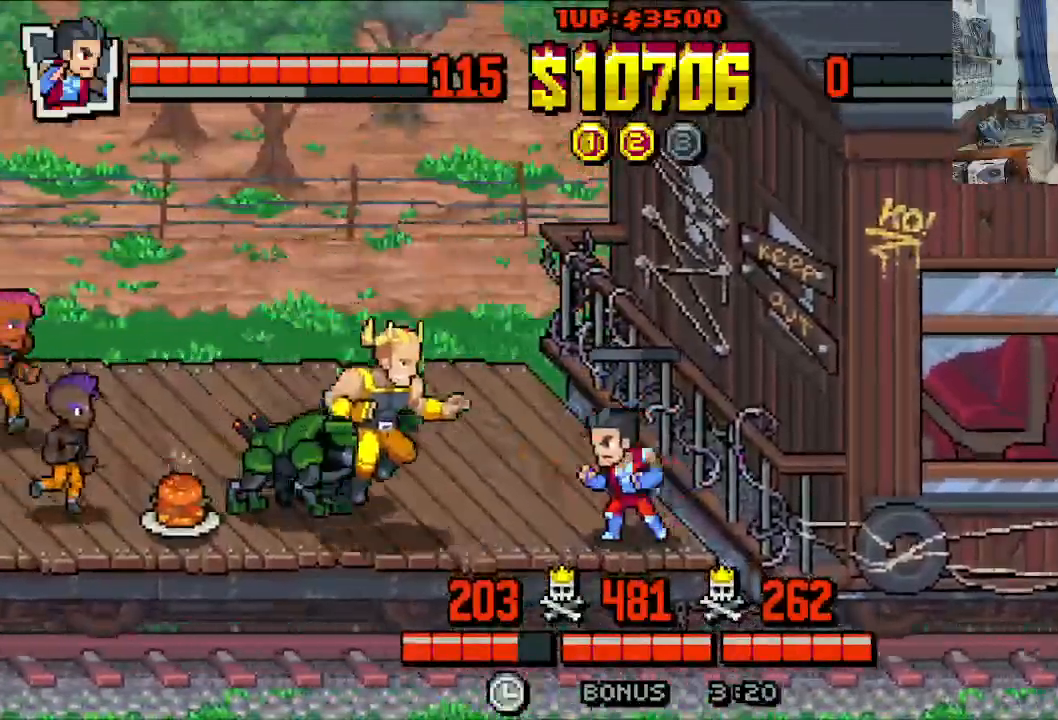
{"buttons": ["X", "DPAD_UP", "DPAD_RIGHT"], "left_stick": "center", "events": [[250, "DPAD_UP", "down"], [267, "DPAD_LEFT", "up"], [317, "DPAD_RIGHT", "down"]]}
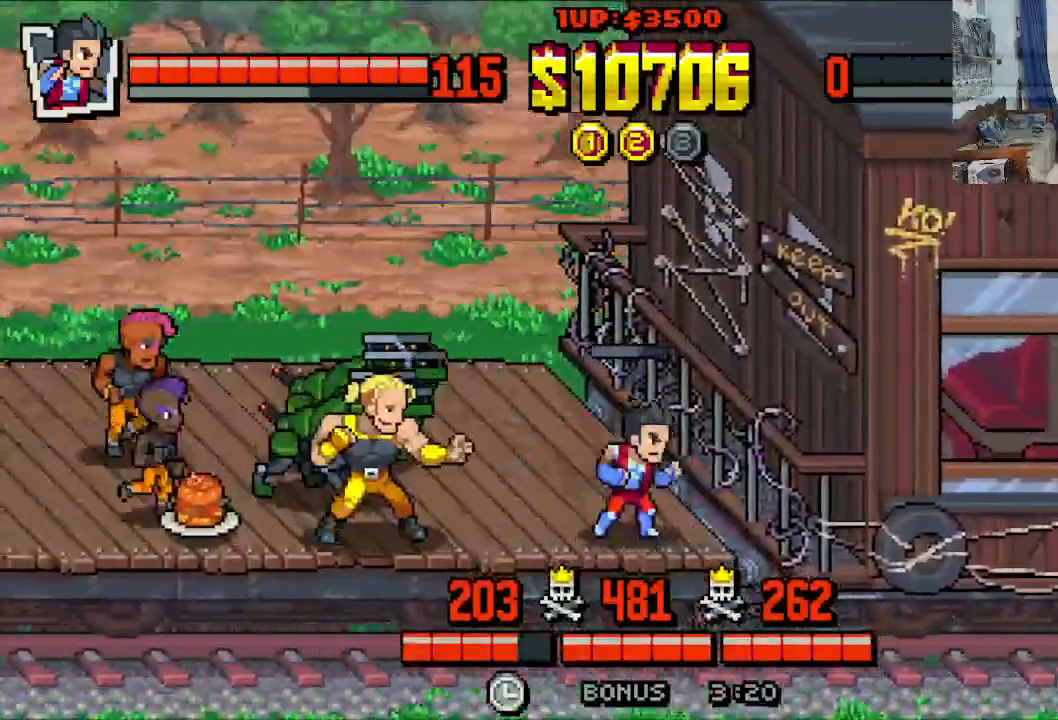
{"buttons": ["X", "DPAD_LEFT"], "left_stick": "center", "events": [[33, "X", "up"], [50, "DPAD_LEFT", "down"], [50, "DPAD_RIGHT", "up"], [83, "DPAD_UP", "up"], [117, "A", "down"], [333, "A", "up"], [383, "X", "down"]]}
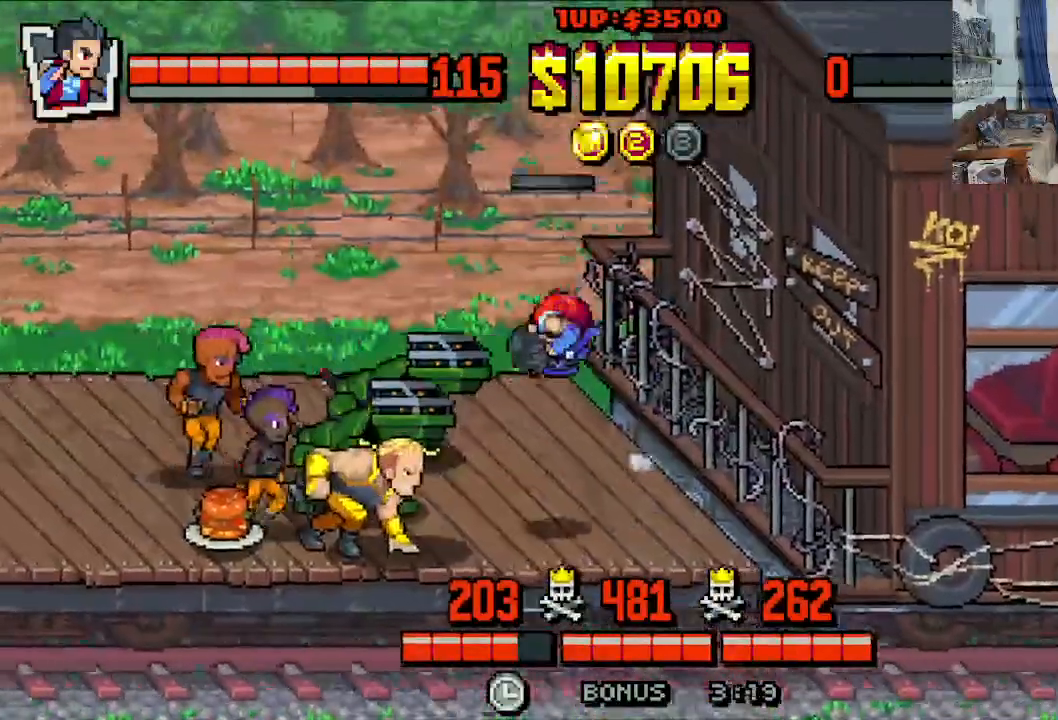
{"buttons": ["X", "DPAD_LEFT"], "left_stick": "center", "events": []}
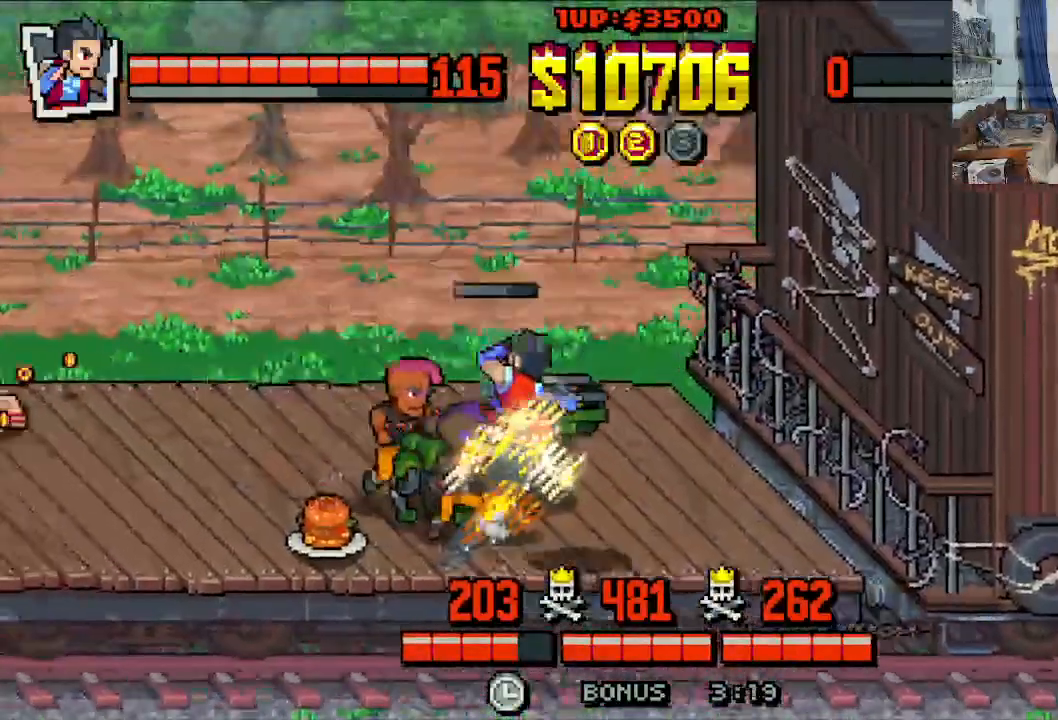
{"buttons": ["X", "DPAD_LEFT"], "left_stick": "center", "events": []}
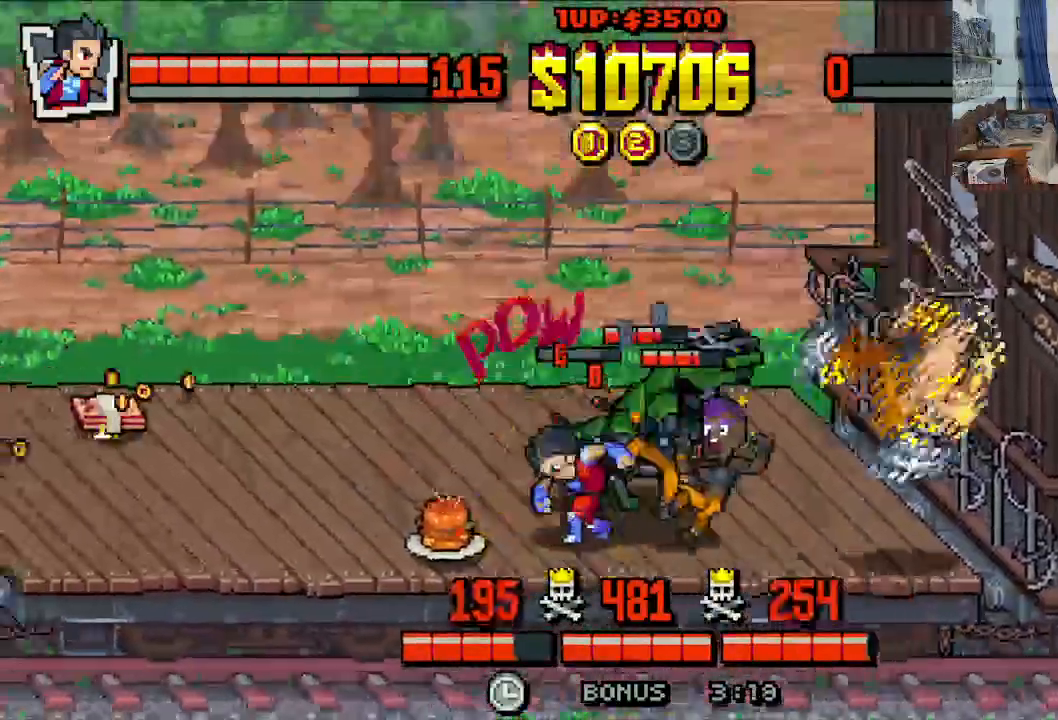
{"buttons": ["X", "DPAD_LEFT"], "left_stick": "center", "events": []}
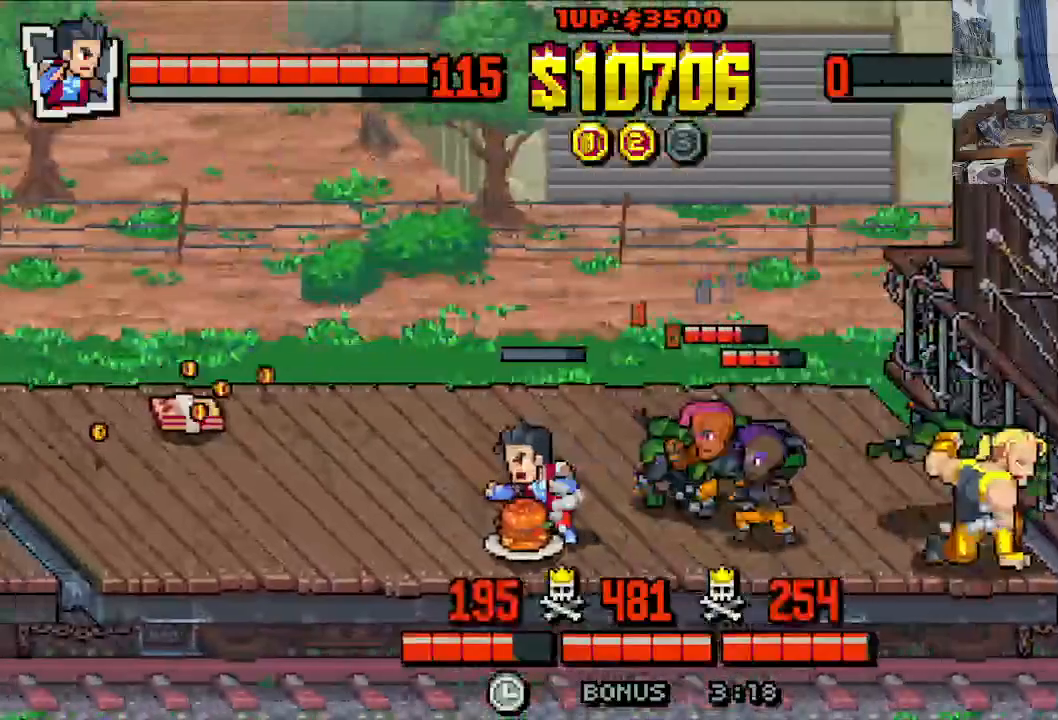
{"buttons": ["DPAD_LEFT"], "left_stick": "center", "events": [[33, "X", "up"]]}